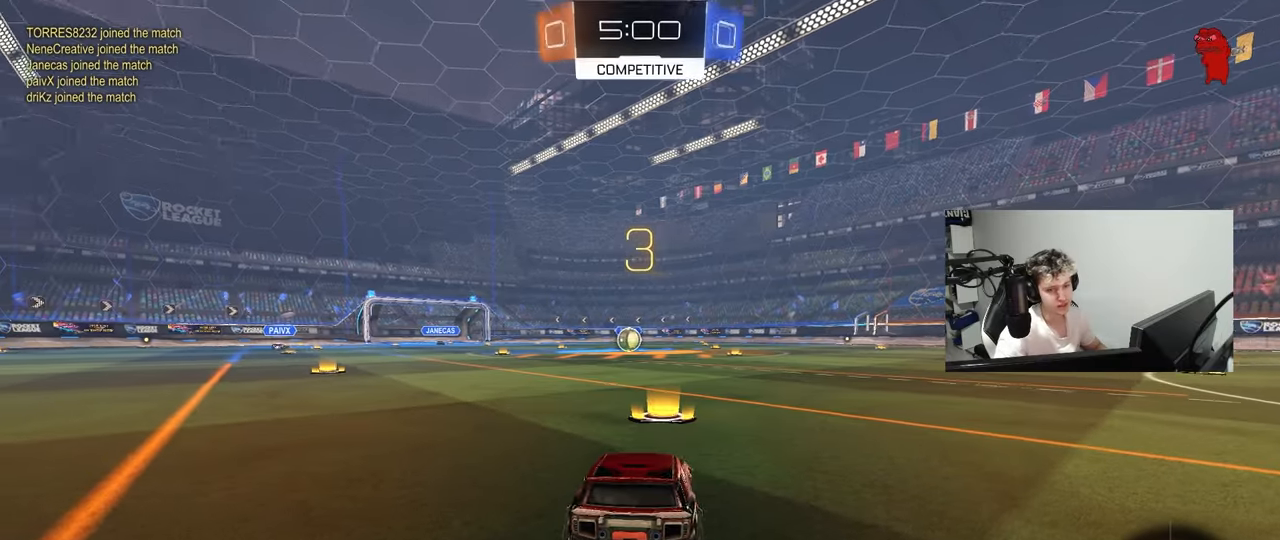
Gameplay with keyboard and mouse; each line is a JSON object with the keys and mouse buttons held at the frame after it. "events" lists presses ("down") and releases ("up") of "1", "2", "3", "4", "5", "a", "alt", "c", "caps_lock", "ctrl", "d", "e", "f", "g", "q", "r", "s", "shift", "space", "t", "tab", "v", "w", "x", "z", "mouse_left", "mouse_wheel" and "mouse_right" between this image and that frame as [ms after this image, input, new state], when the widget could be followed in between. "mouse_left", "mouse_wheel", "mouse_right" = the "left", "wheel", "right" buttons of the "mouse" list. No other keys are recorded. "wheel" means that the mouse wheel is clicked or scrolled. "mouse_move" is the direction in which the mouse moves at that frame (one of eight, or "still"), when it could be read.
{"keys": ["tab"], "mouse": ["left"], "mouse_move": "down-left", "events": [[33, "space", "up"], [83, "tab", "down"], [317, "tab", "up"], [367, "mouse_left", "down"], [467, "tab", "down"]]}
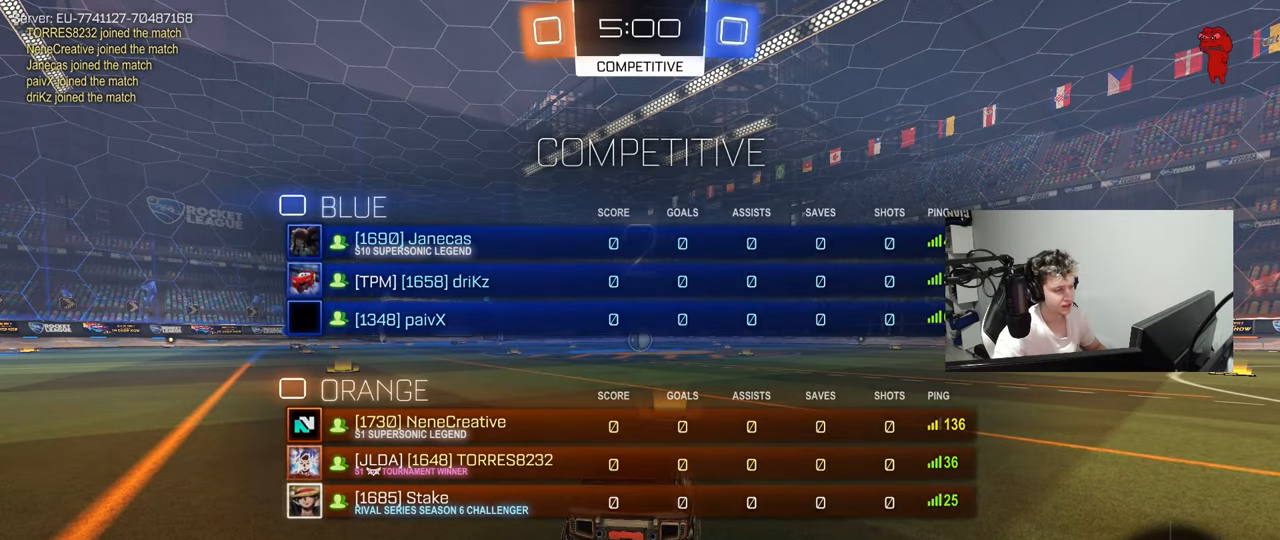
{"keys": [], "mouse": ["left"], "mouse_move": "down-right", "events": [[50, "tab", "up"]]}
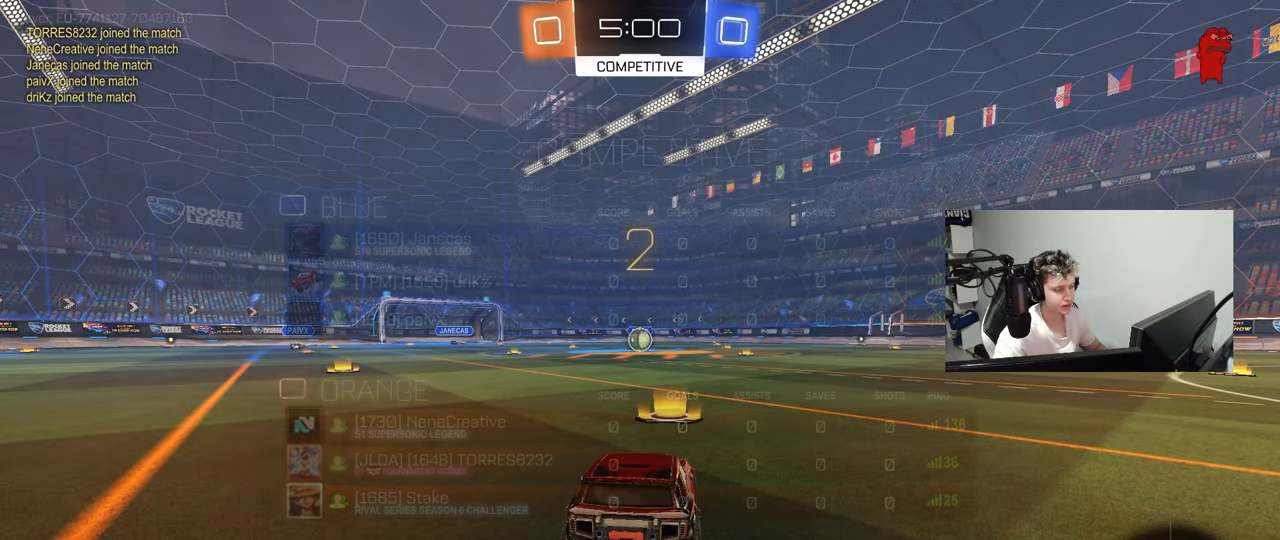
{"keys": ["w"], "mouse": ["left"], "mouse_move": "right", "events": [[117, "w", "down"]]}
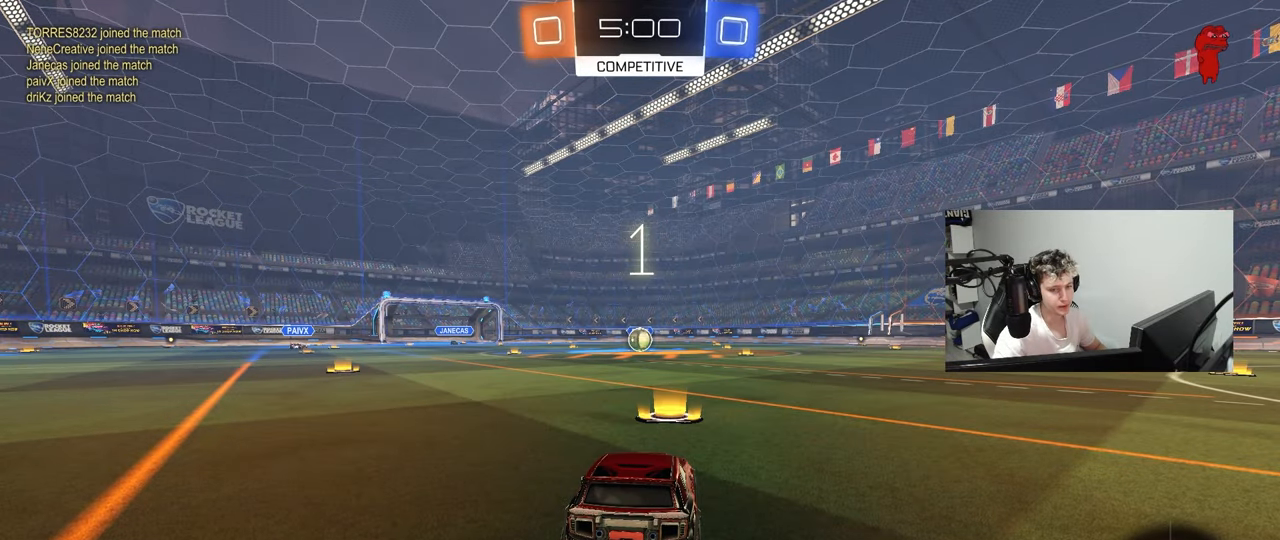
{"keys": ["w"], "mouse": ["left"], "mouse_move": "right", "events": []}
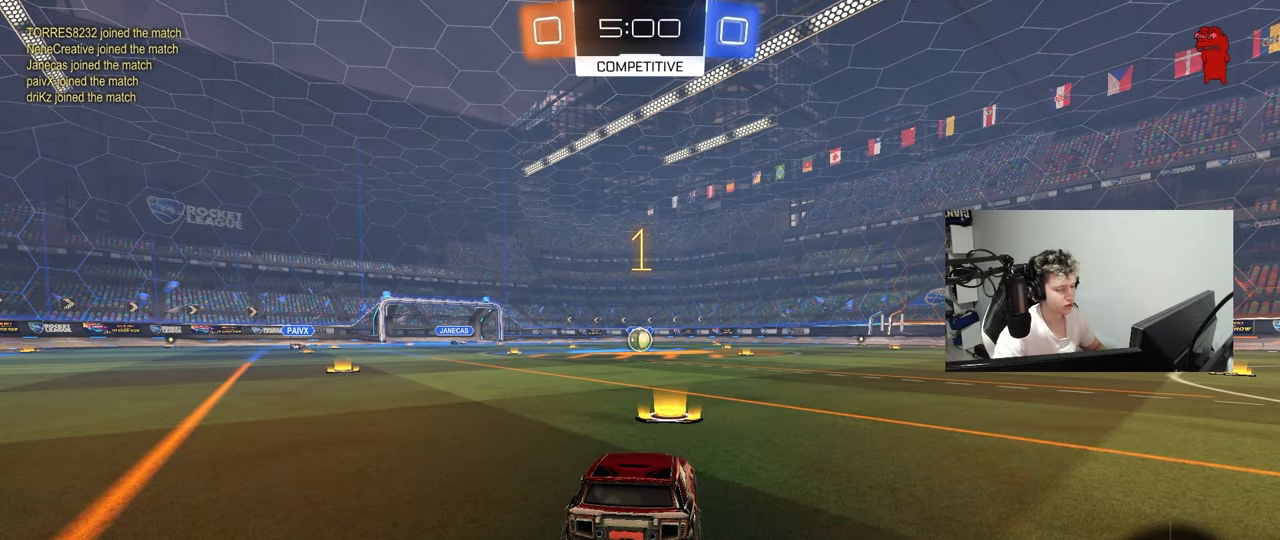
{"keys": ["w"], "mouse": ["left"], "mouse_move": "up-left", "events": []}
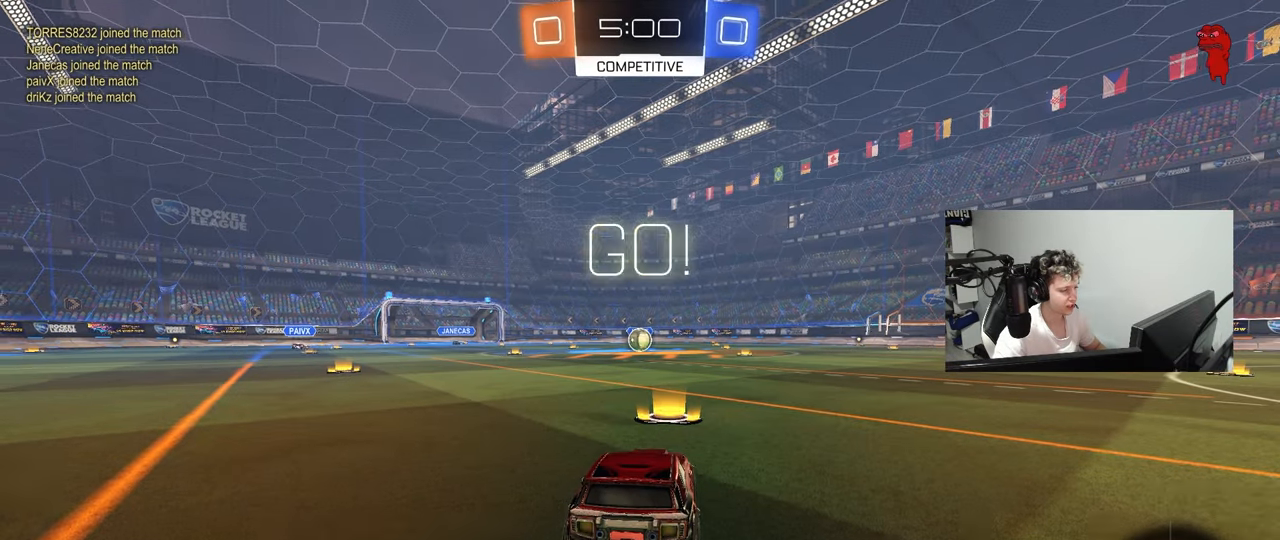
{"keys": ["a", "s", "shift"], "mouse": ["left", "right"], "mouse_move": "left", "events": [[300, "d", "down"], [300, "mouse_right", "down"], [350, "d", "up"], [400, "a", "down"], [400, "mouse_right", "up"], [450, "mouse_right", "down"], [450, "shift", "down"], [500, "s", "down"], [500, "w", "up"]]}
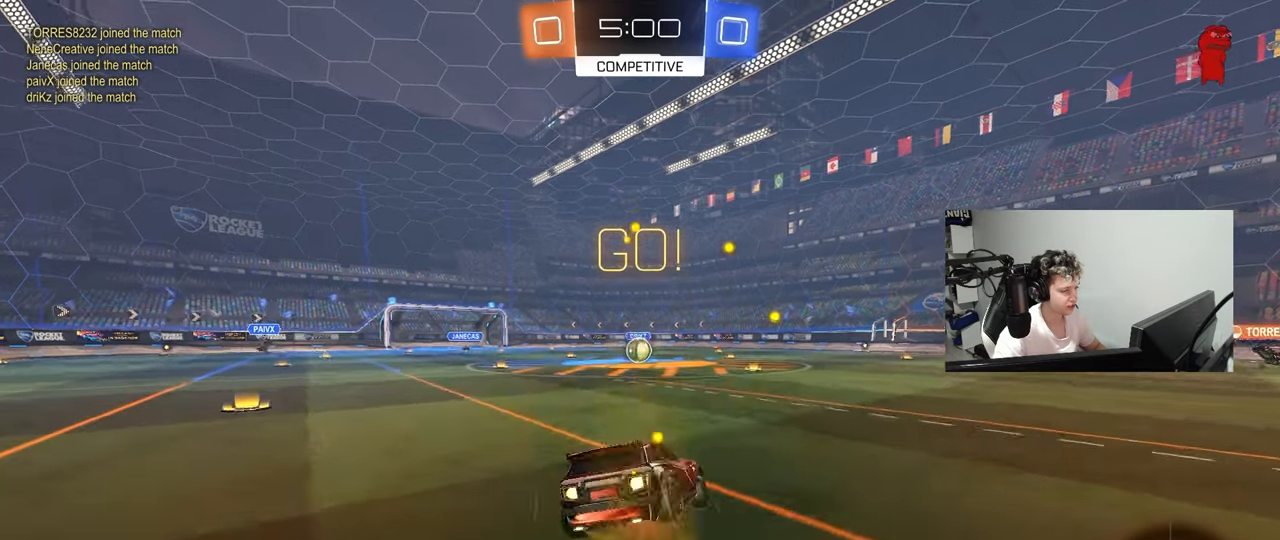
{"keys": ["a", "shift"], "mouse": ["left"], "mouse_move": "still", "events": [[83, "mouse_right", "up"], [467, "s", "up"]]}
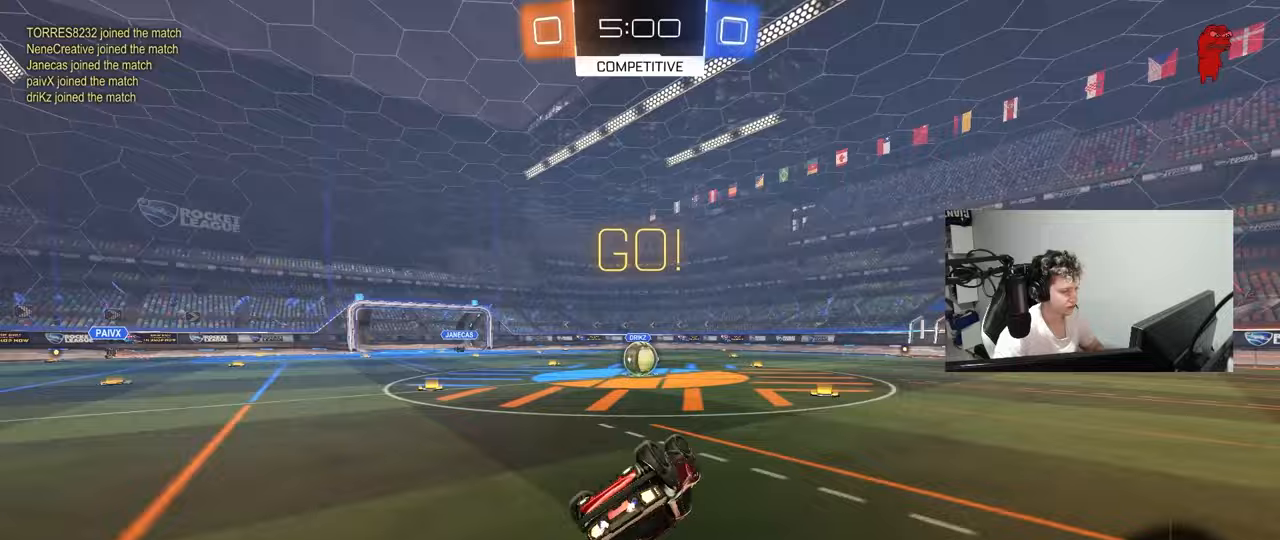
{"keys": [], "mouse": [], "mouse_move": "down-left", "events": [[50, "s", "down"], [250, "shift", "up"], [283, "s", "up"], [333, "a", "up"], [333, "mouse_left", "up"]]}
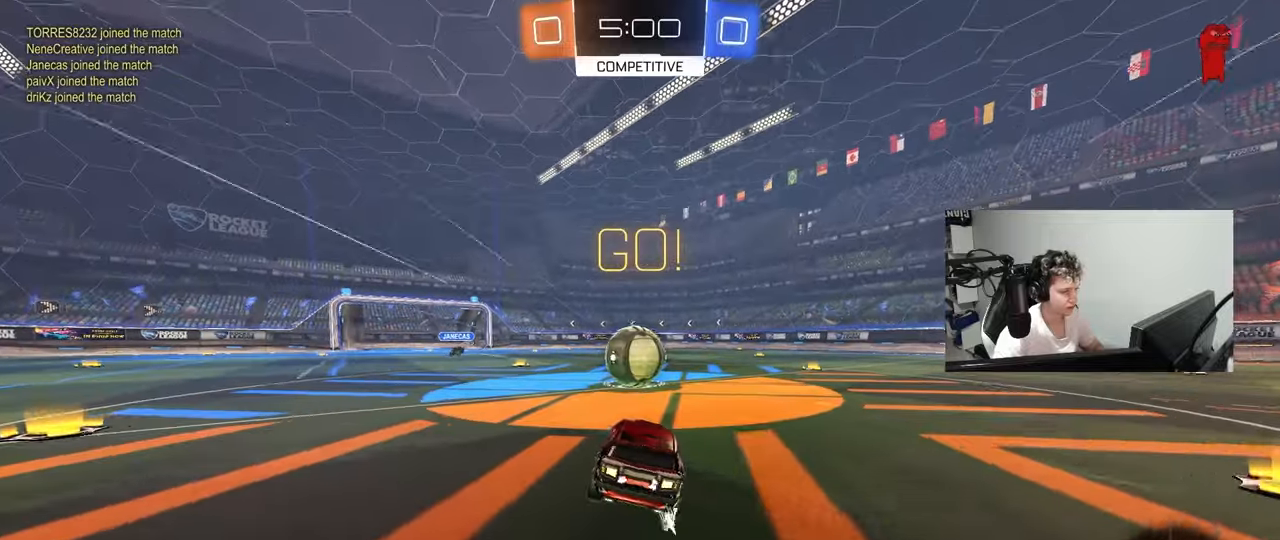
{"keys": ["d", "s", "shift"], "mouse": ["right"], "mouse_move": "still", "events": [[117, "mouse_right", "down"], [167, "a", "down"], [167, "w", "down"], [267, "a", "up"], [267, "d", "down"], [300, "mouse_right", "up"], [300, "shift", "down"], [350, "mouse_right", "down"], [450, "s", "down"], [450, "w", "up"]]}
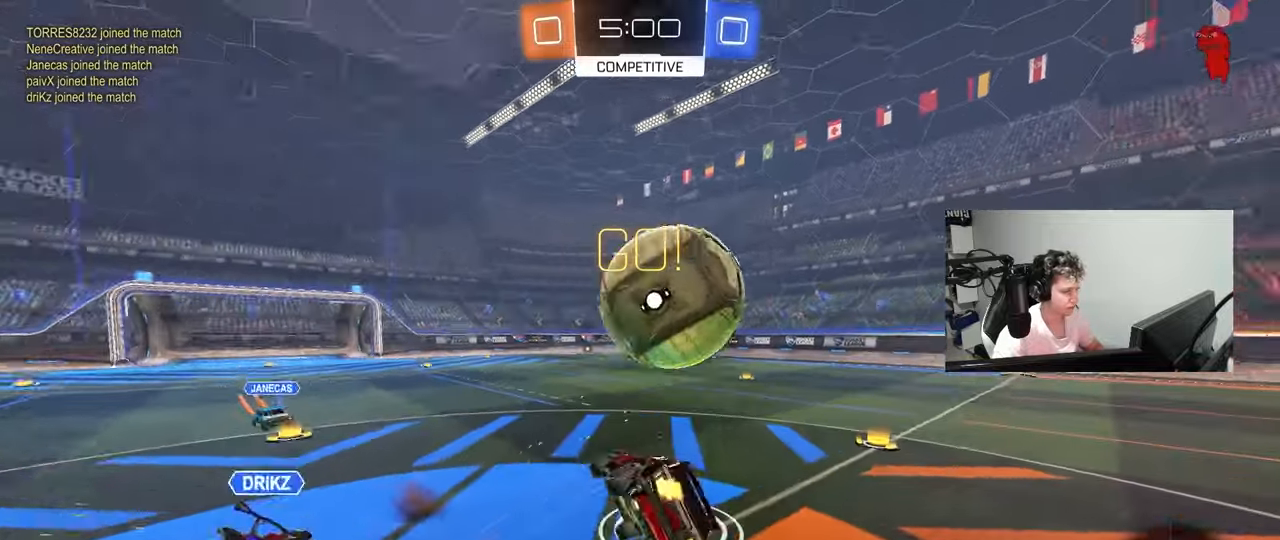
{"keys": ["d", "s", "shift", "space"], "mouse": [], "mouse_move": "still", "events": [[33, "mouse_right", "up"], [367, "s", "up"], [417, "space", "down"], [467, "s", "down"]]}
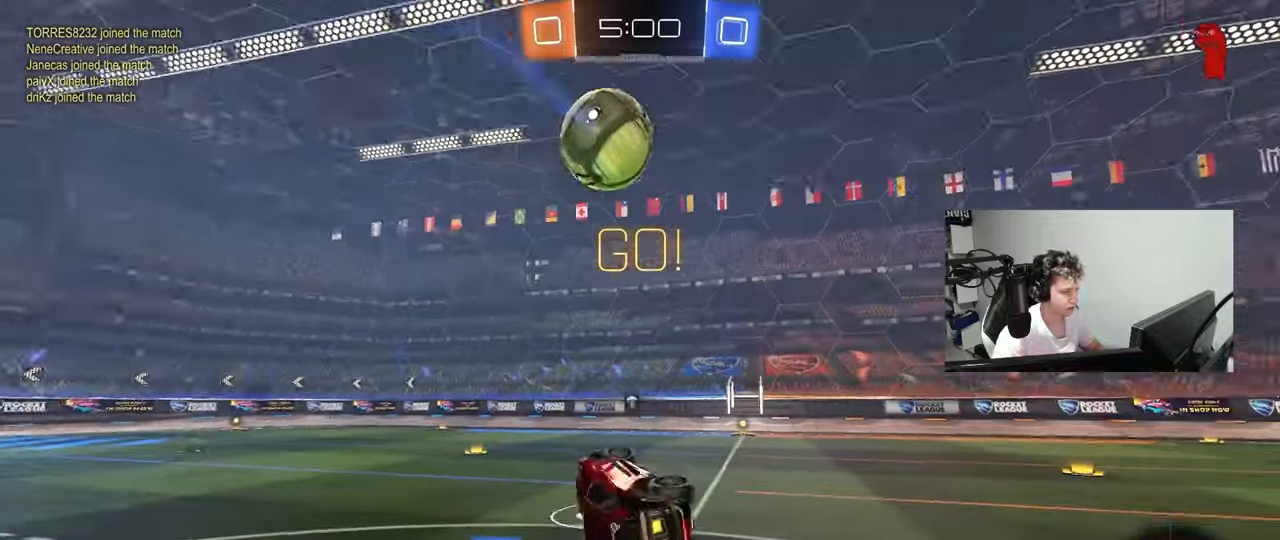
{"keys": ["a", "w"], "mouse": [], "mouse_move": "still", "events": [[100, "space", "up"], [150, "s", "up"], [150, "shift", "up"], [200, "d", "up"], [367, "w", "down"], [383, "a", "down"]]}
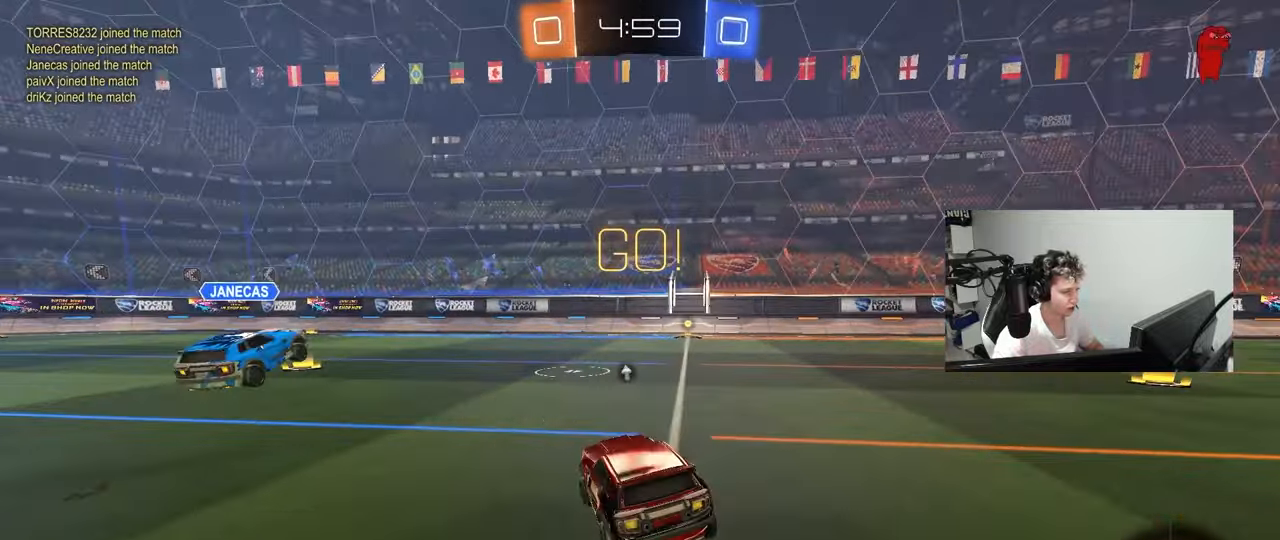
{"keys": ["a", "shift", "w"], "mouse": ["left"], "mouse_move": "still", "events": [[167, "mouse_left", "down"], [250, "a", "up"], [350, "d", "down"], [350, "mouse_right", "down"], [450, "d", "up"], [450, "mouse_right", "up"], [500, "a", "down"], [500, "shift", "down"]]}
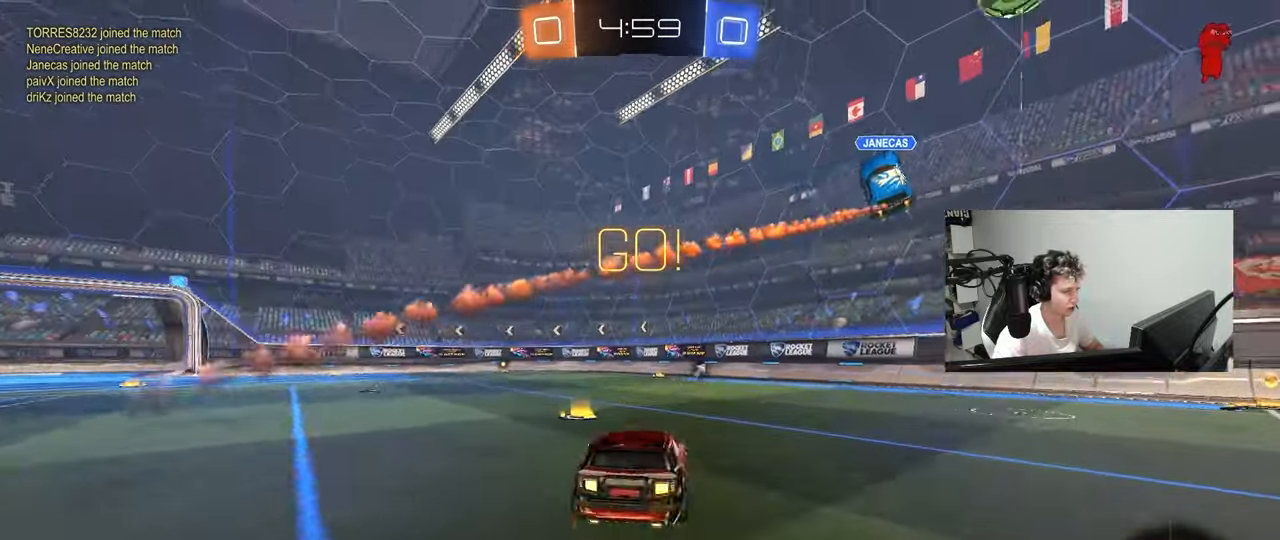
{"keys": ["a", "shift"], "mouse": ["left"], "mouse_move": "still", "events": [[33, "mouse_right", "down"], [83, "s", "down"], [83, "space", "down"], [83, "w", "up"], [133, "mouse_right", "up"], [233, "space", "up"], [467, "s", "up"]]}
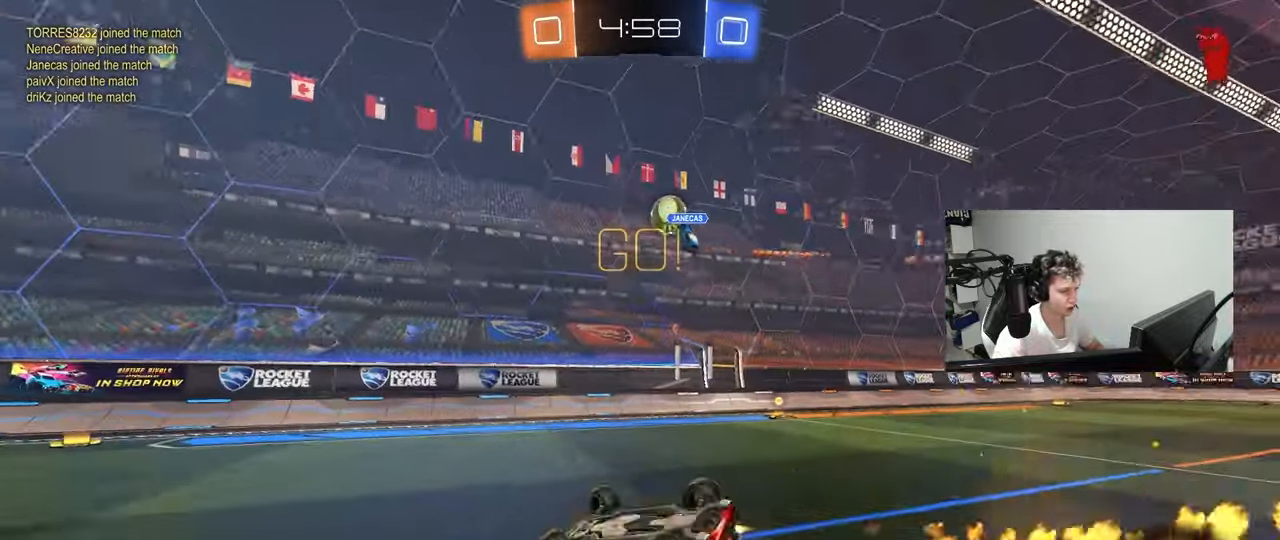
{"keys": [], "mouse": [], "mouse_move": "still", "events": [[50, "s", "down"], [250, "shift", "up"], [433, "mouse_left", "up"], [433, "s", "up"], [483, "a", "up"]]}
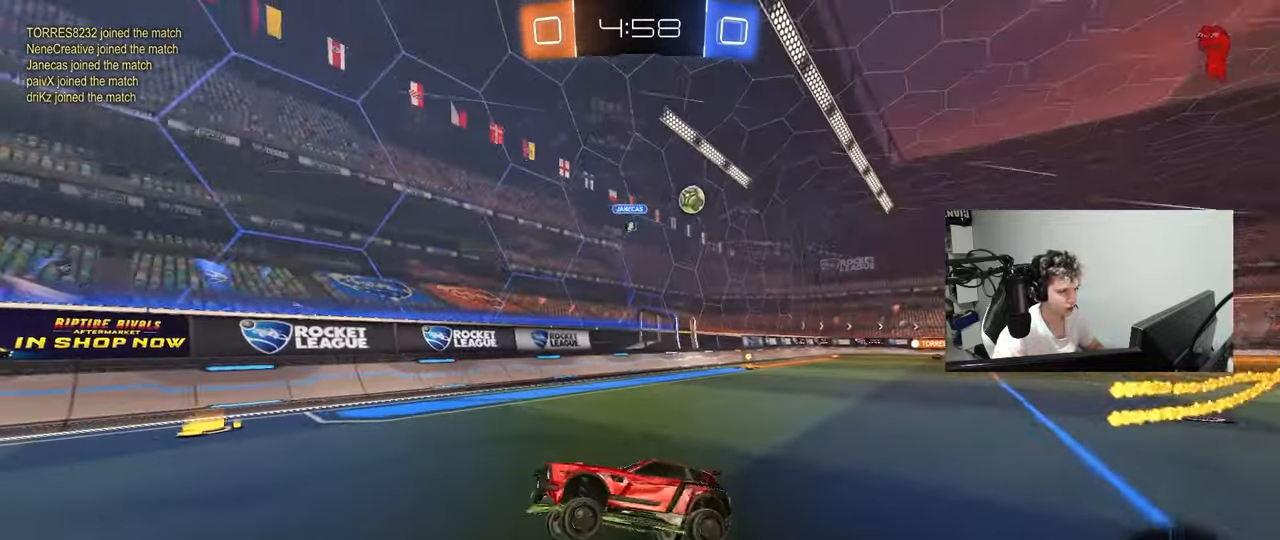
{"keys": ["w"], "mouse": [], "mouse_move": "still", "events": [[117, "w", "down"], [217, "a", "down"], [350, "a", "up"], [400, "d", "down"], [450, "d", "up"]]}
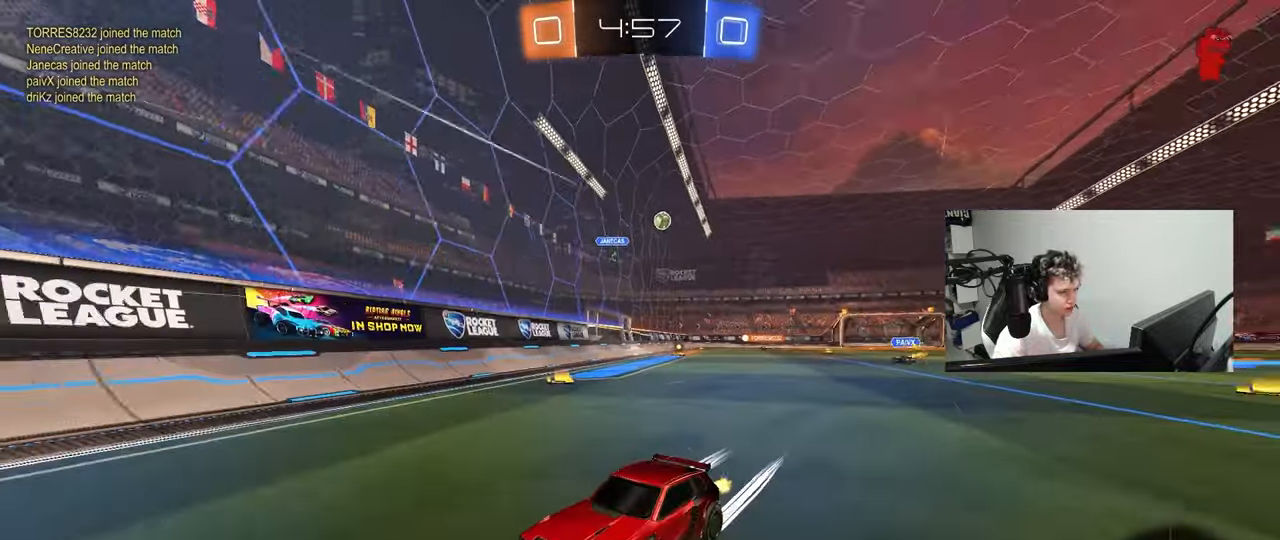
{"keys": ["a", "w"], "mouse": [], "mouse_move": "still", "events": [[133, "a", "down"], [183, "shift", "down"], [367, "shift", "up"]]}
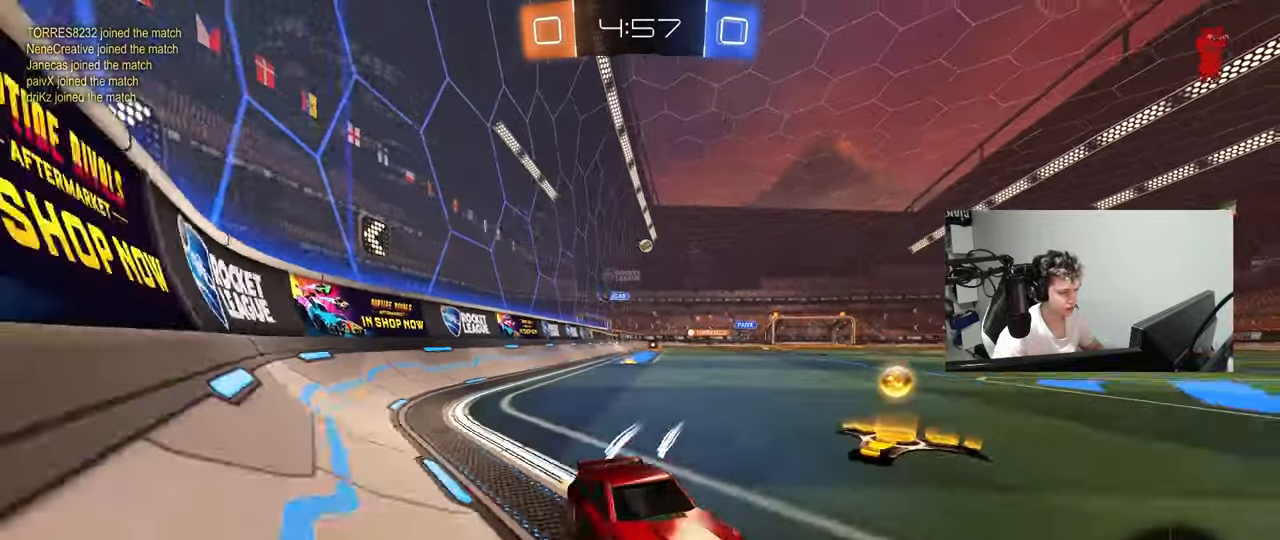
{"keys": ["a", "w"], "mouse": [], "mouse_move": "still", "events": [[17, "shift", "down"], [200, "shift", "up"]]}
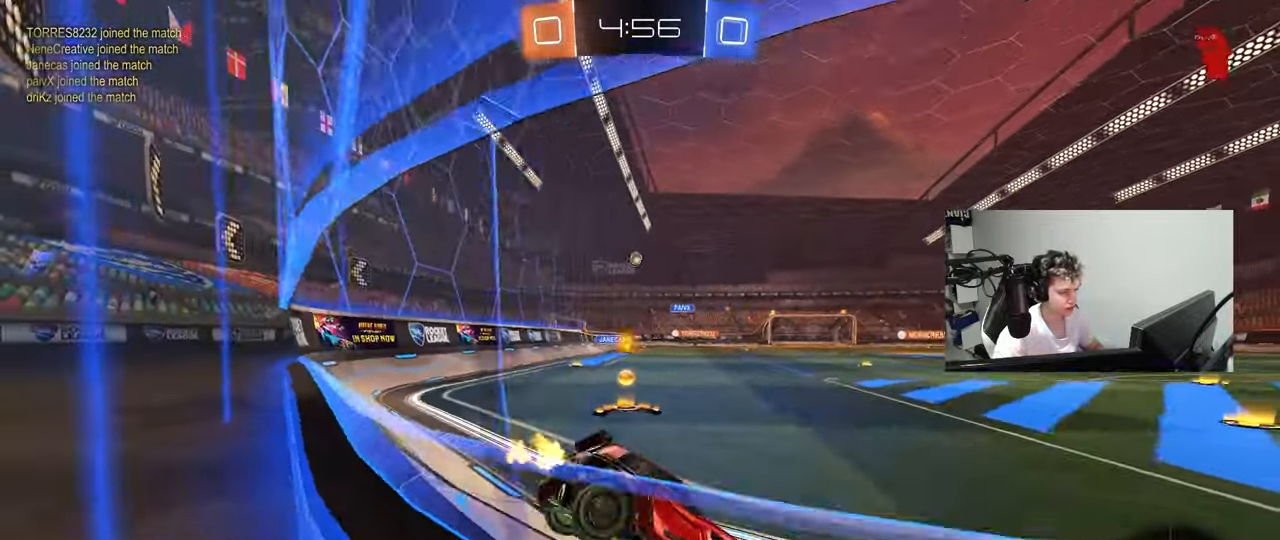
{"keys": ["a", "w"], "mouse": [], "mouse_move": "still", "events": []}
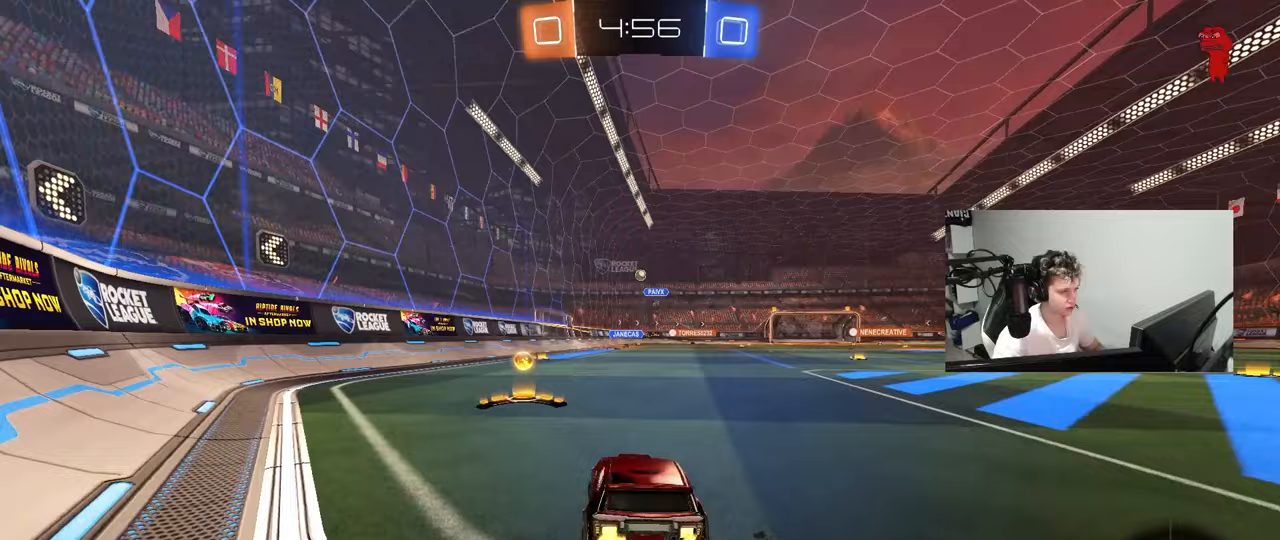
{"keys": ["d", "shift", "w"], "mouse": ["left", "right"], "mouse_move": "still", "events": [[83, "a", "up"], [267, "mouse_left", "down"], [417, "mouse_right", "down"], [467, "d", "down"], [467, "shift", "down"]]}
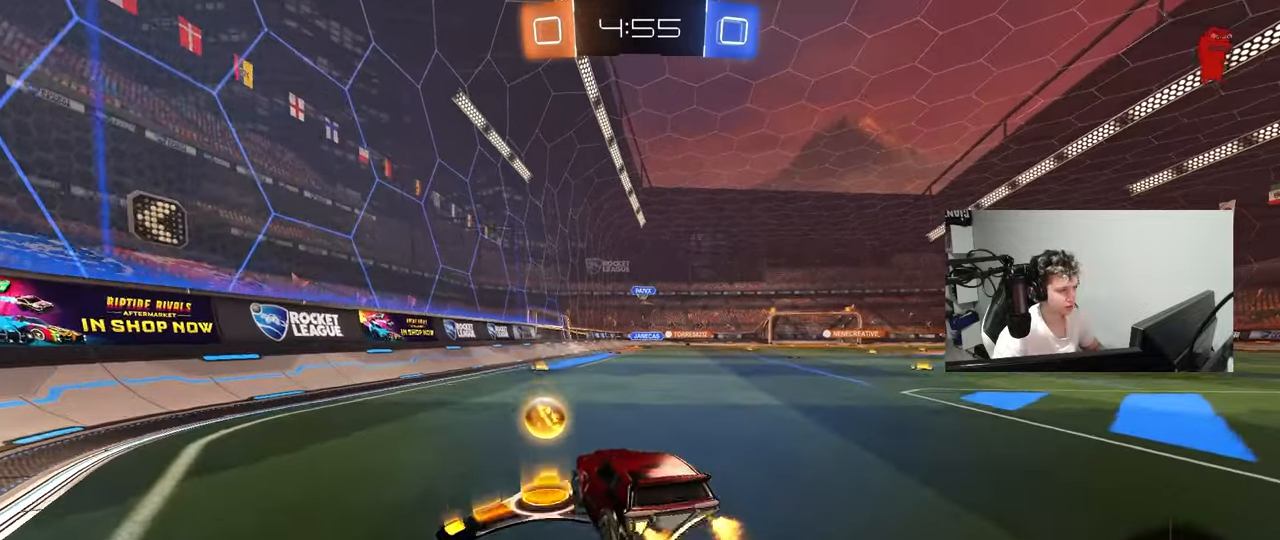
{"keys": ["d", "shift"], "mouse": ["left"], "mouse_move": "still", "events": [[17, "mouse_right", "up"], [50, "mouse_right", "down"], [100, "s", "down"], [100, "w", "up"], [250, "mouse_right", "up"], [483, "s", "up"]]}
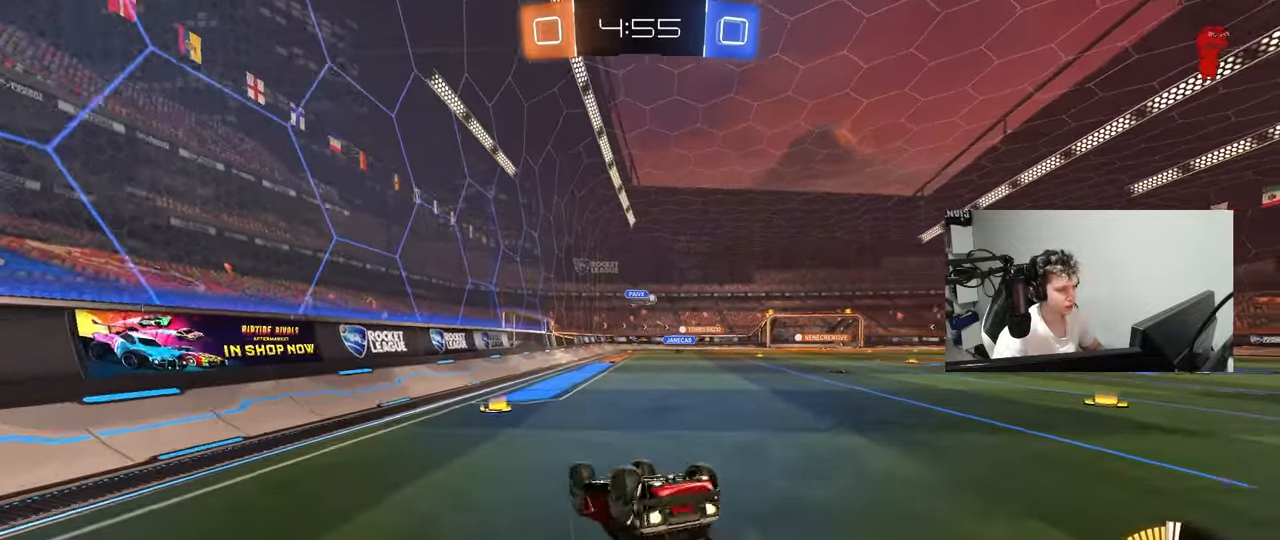
{"keys": [], "mouse": [], "mouse_move": "still", "events": [[67, "mouse_left", "up"], [117, "s", "down"], [300, "s", "up"], [350, "shift", "up"], [450, "d", "up"]]}
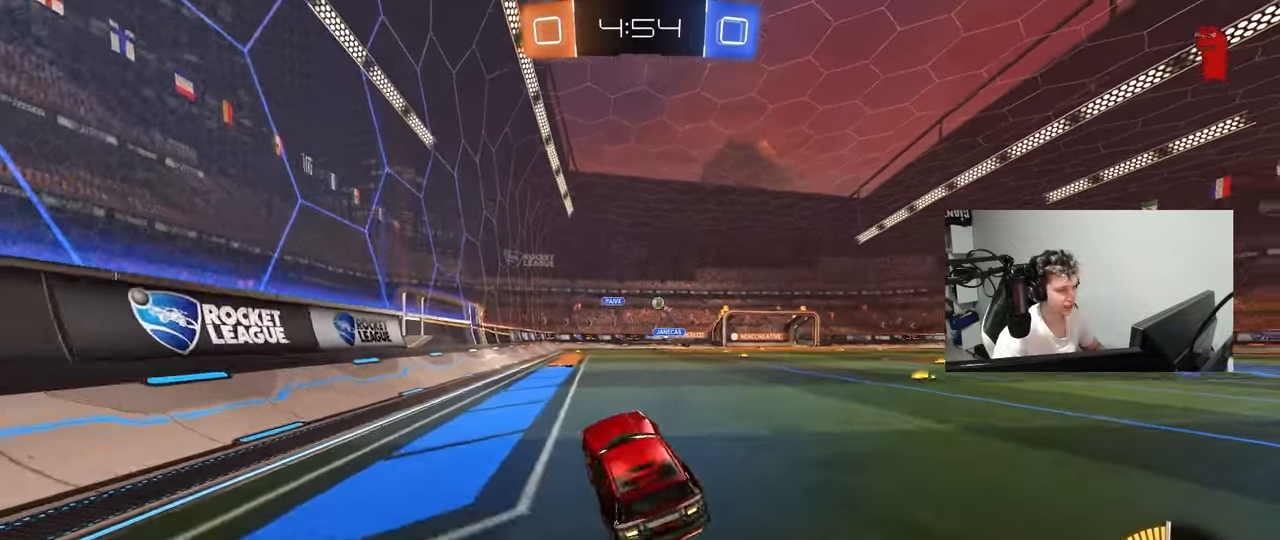
{"keys": ["w"], "mouse": [], "mouse_move": "still", "events": [[33, "w", "down"], [133, "d", "down"], [367, "d", "up"]]}
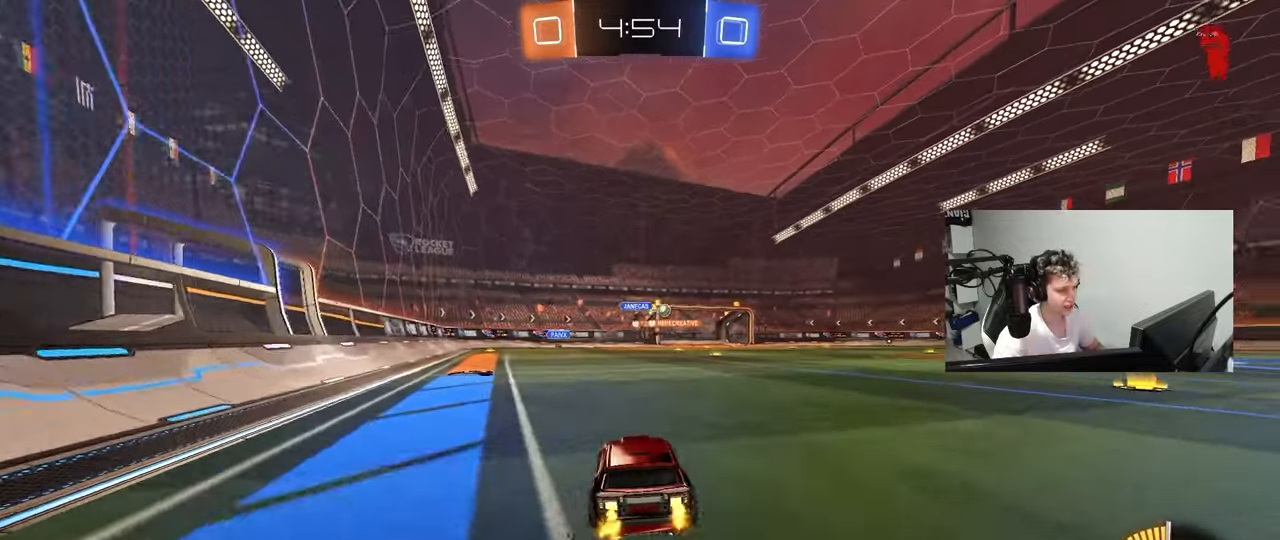
{"keys": ["d", "w"], "mouse": ["left", "right"], "mouse_move": "still", "events": [[200, "d", "down"], [333, "d", "up"], [433, "d", "down"], [433, "mouse_left", "down"], [483, "mouse_right", "down"]]}
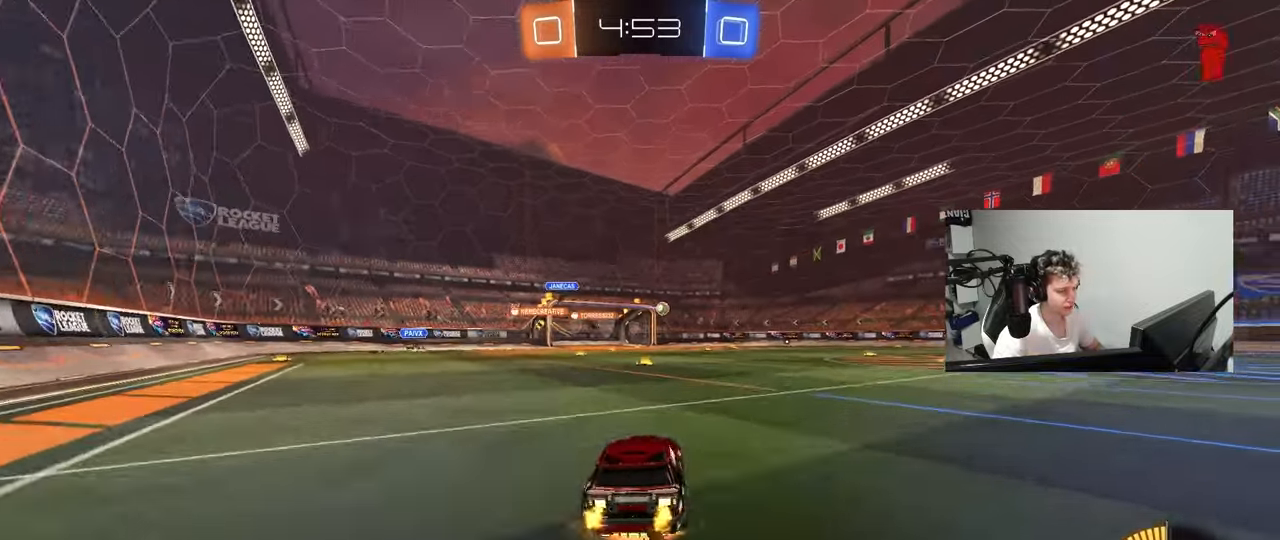
{"keys": ["a", "s", "shift"], "mouse": [], "mouse_move": "right", "events": [[67, "a", "down"], [67, "d", "up"], [67, "mouse_right", "up"], [67, "shift", "down"], [167, "mouse_left", "up"], [167, "mouse_right", "down"], [217, "s", "down"], [217, "w", "up"], [250, "mouse_right", "up"]]}
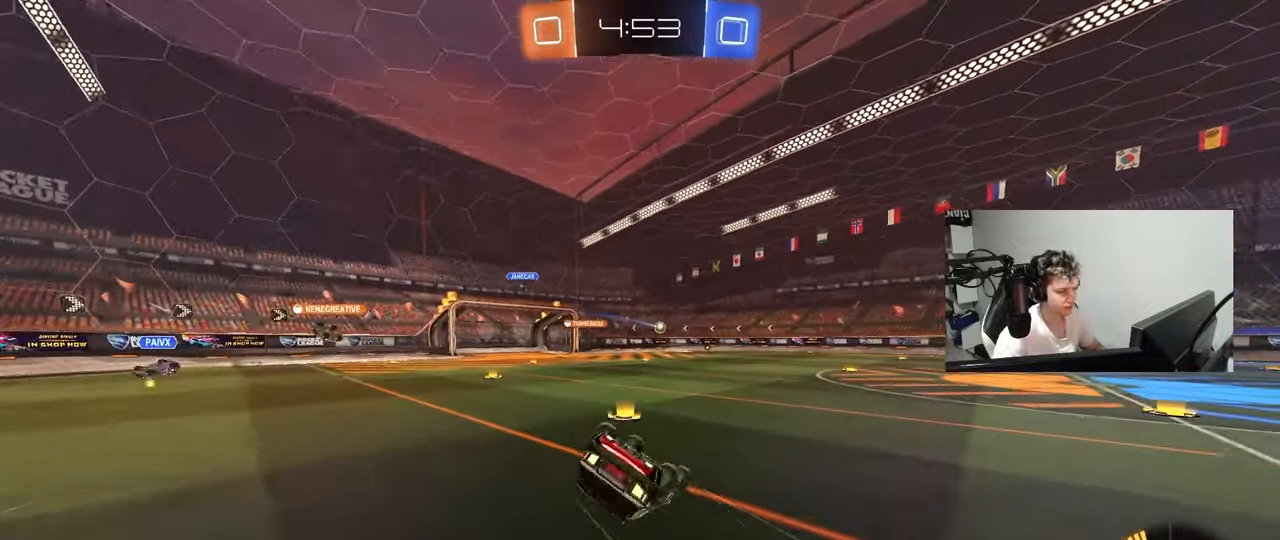
{"keys": ["a"], "mouse": [], "mouse_move": "still", "events": [[133, "mouse_left", "down"], [133, "s", "up"], [233, "s", "down"], [267, "mouse_left", "up"], [417, "shift", "up"], [467, "s", "up"]]}
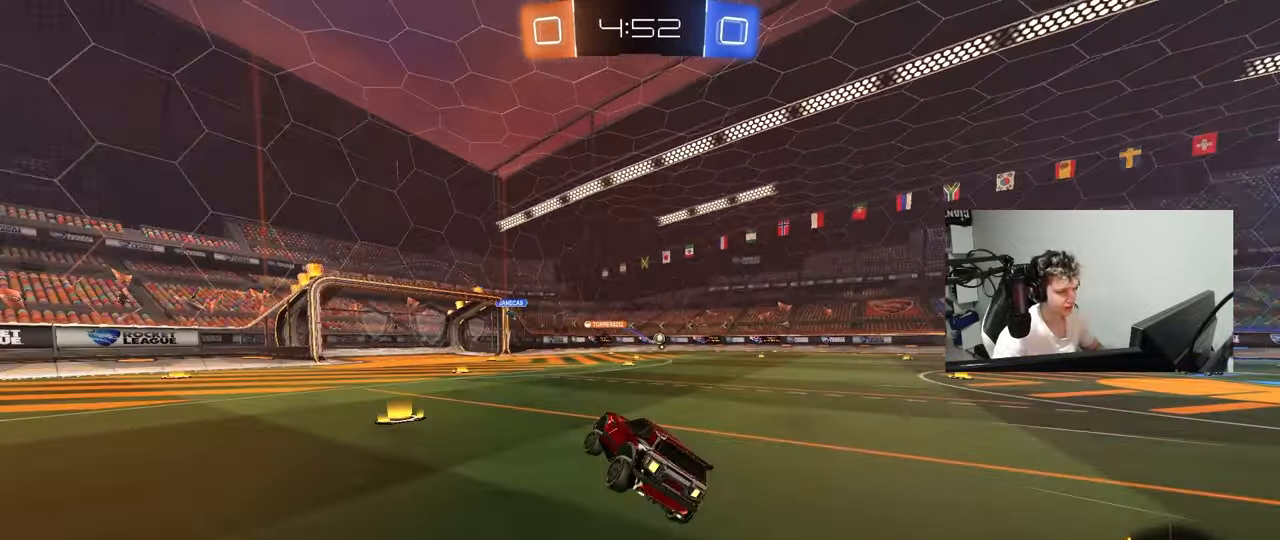
{"keys": ["d", "w"], "mouse": [], "mouse_move": "still", "events": [[17, "a", "up"], [200, "w", "down"], [283, "d", "down"]]}
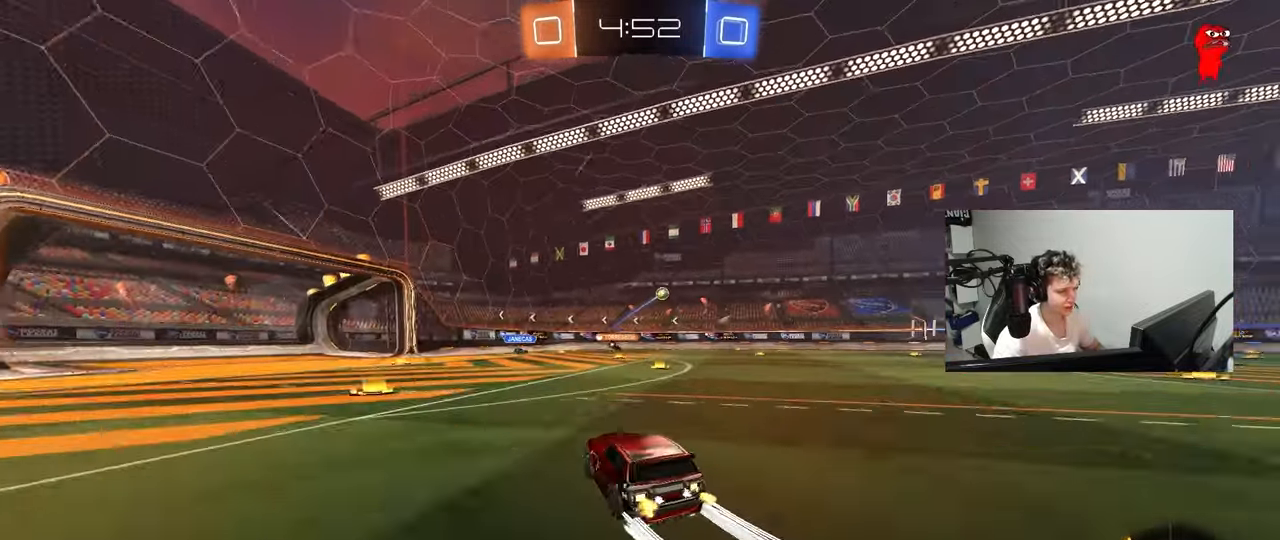
{"keys": ["d", "w"], "mouse": [], "mouse_move": "still", "events": [[250, "d", "up"], [300, "d", "down"]]}
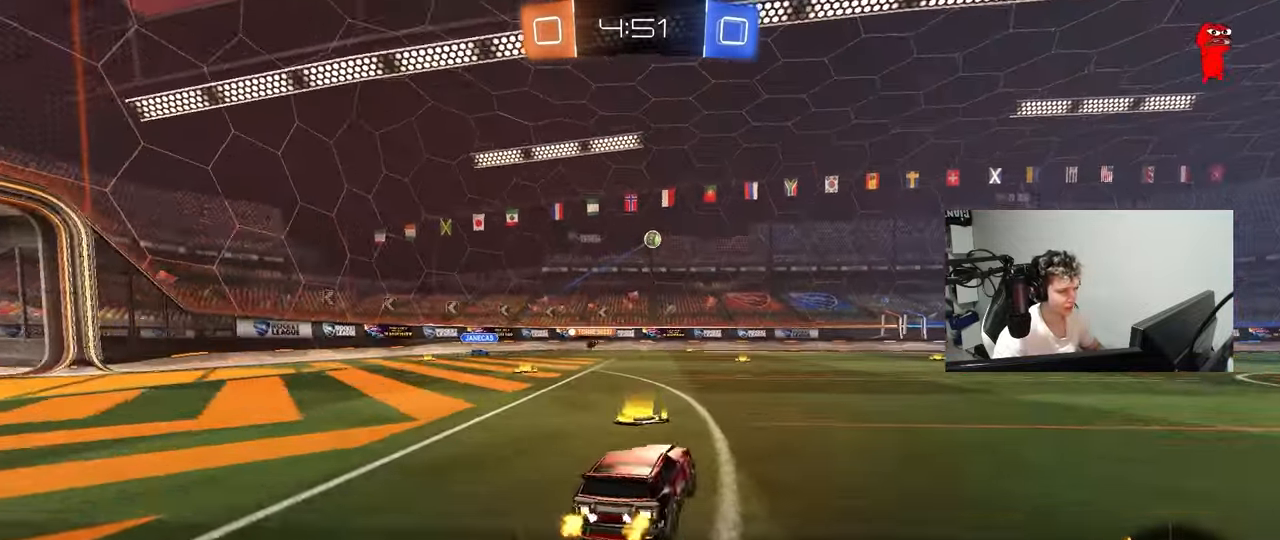
{"keys": ["d", "w"], "mouse": [], "mouse_move": "still", "events": [[50, "mouse_left", "down"], [183, "mouse_left", "up"]]}
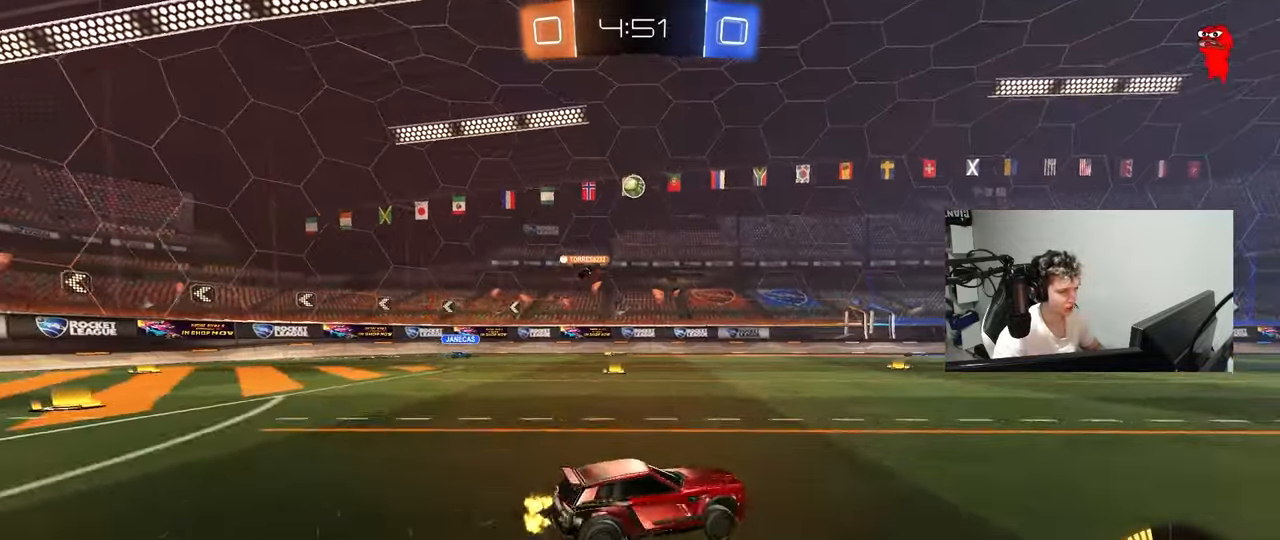
{"keys": ["d", "s"], "mouse": ["right"], "mouse_move": "left", "events": [[17, "w", "up"], [100, "s", "down"], [150, "mouse_right", "down"], [200, "d", "up"], [250, "a", "down"], [283, "mouse_left", "down"], [333, "a", "up"], [333, "s", "up"], [383, "mouse_right", "up"], [433, "mouse_left", "up"], [433, "mouse_right", "down"], [483, "d", "down"], [483, "s", "down"]]}
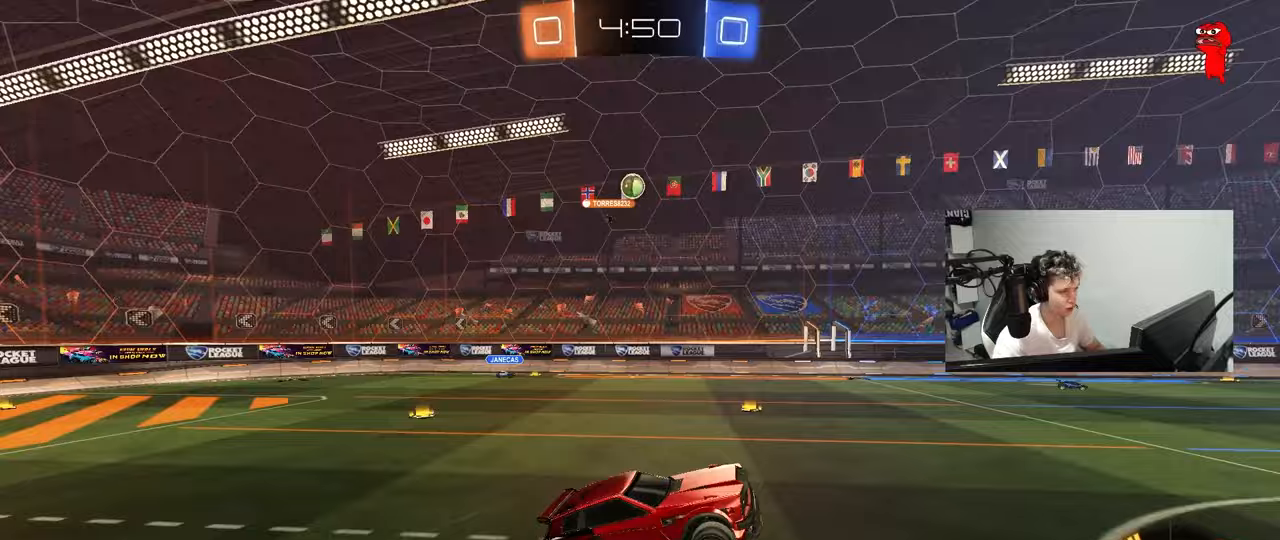
{"keys": ["a", "s", "shift"], "mouse": [], "mouse_move": "still", "events": [[67, "a", "down"], [67, "d", "up"], [67, "mouse_left", "down"], [67, "shift", "down"], [167, "mouse_right", "up"], [167, "s", "up"], [300, "s", "down"], [400, "mouse_left", "up"]]}